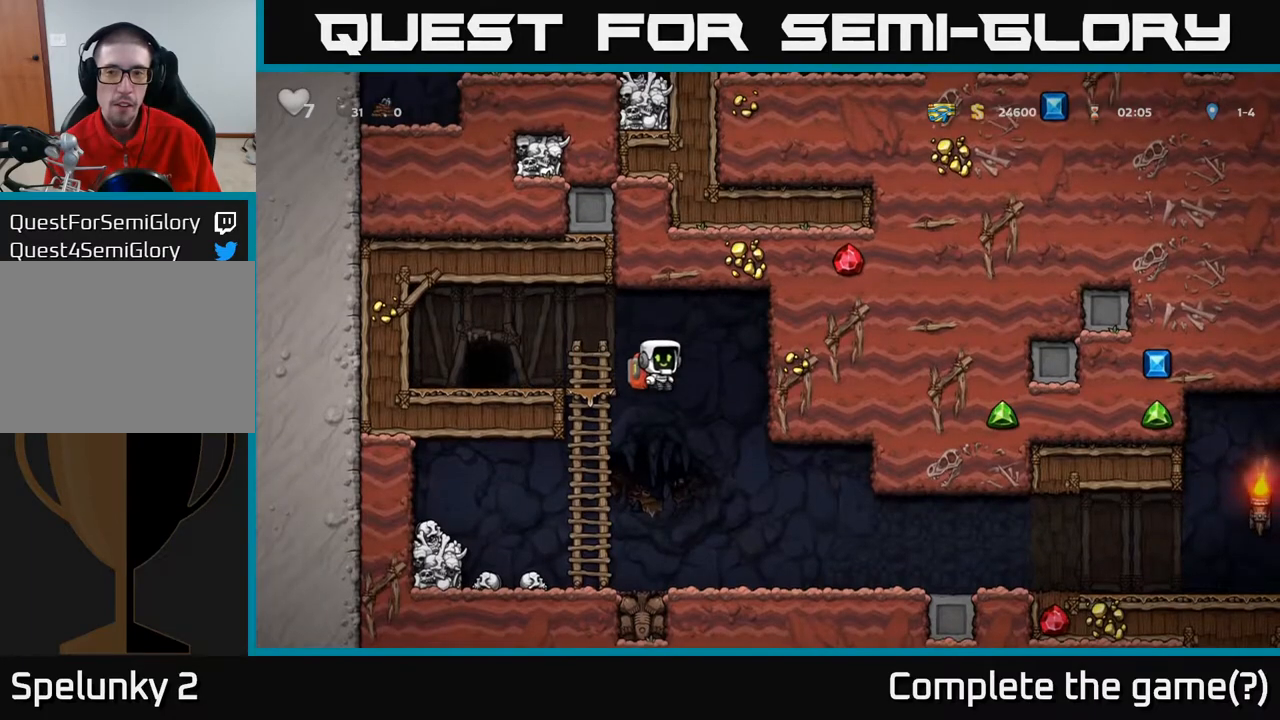
Gameplay with a controller (Xbox layout); each line is a JSON object with the inputs held at the frame after it. "events" lists button and stick changes between this image and that frame as [ms after this image, input, new state], when the widget could be followed in between.
{"buttons": ["DPAD_RIGHT"], "left_stick": "center", "right_stick": "center", "events": []}
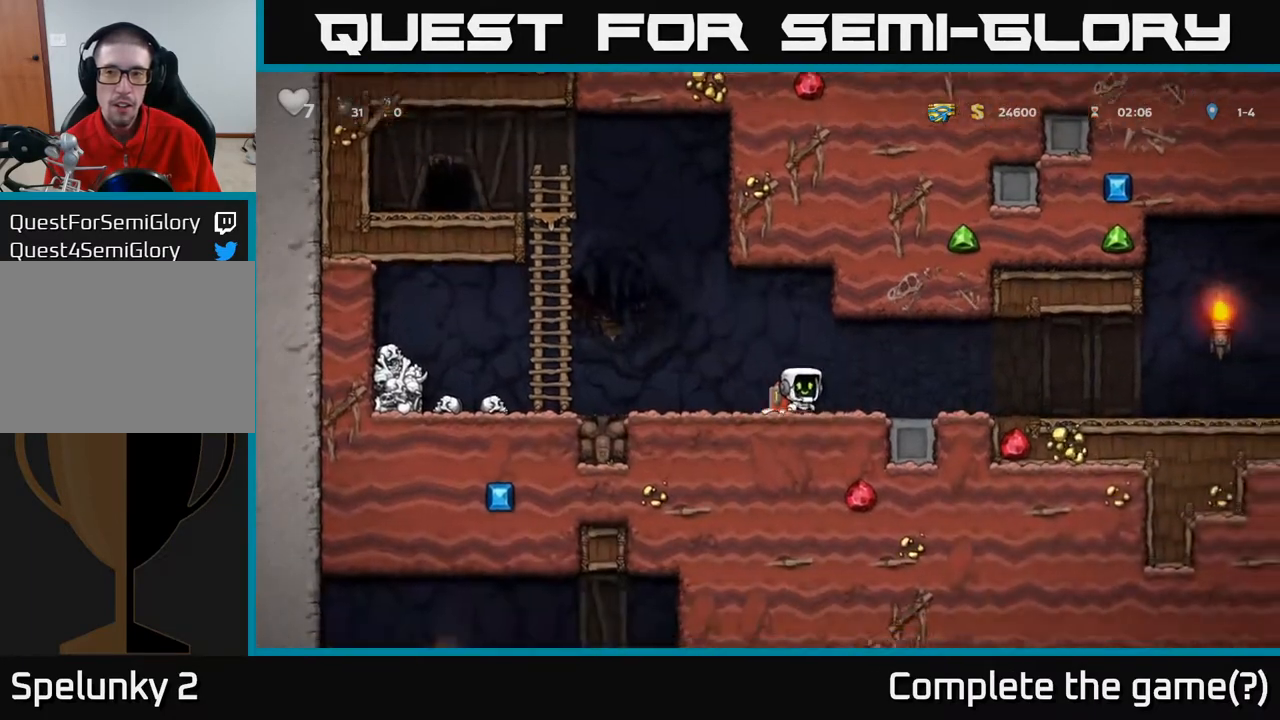
{"buttons": ["DPAD_RIGHT"], "left_stick": "center", "right_stick": "center", "events": []}
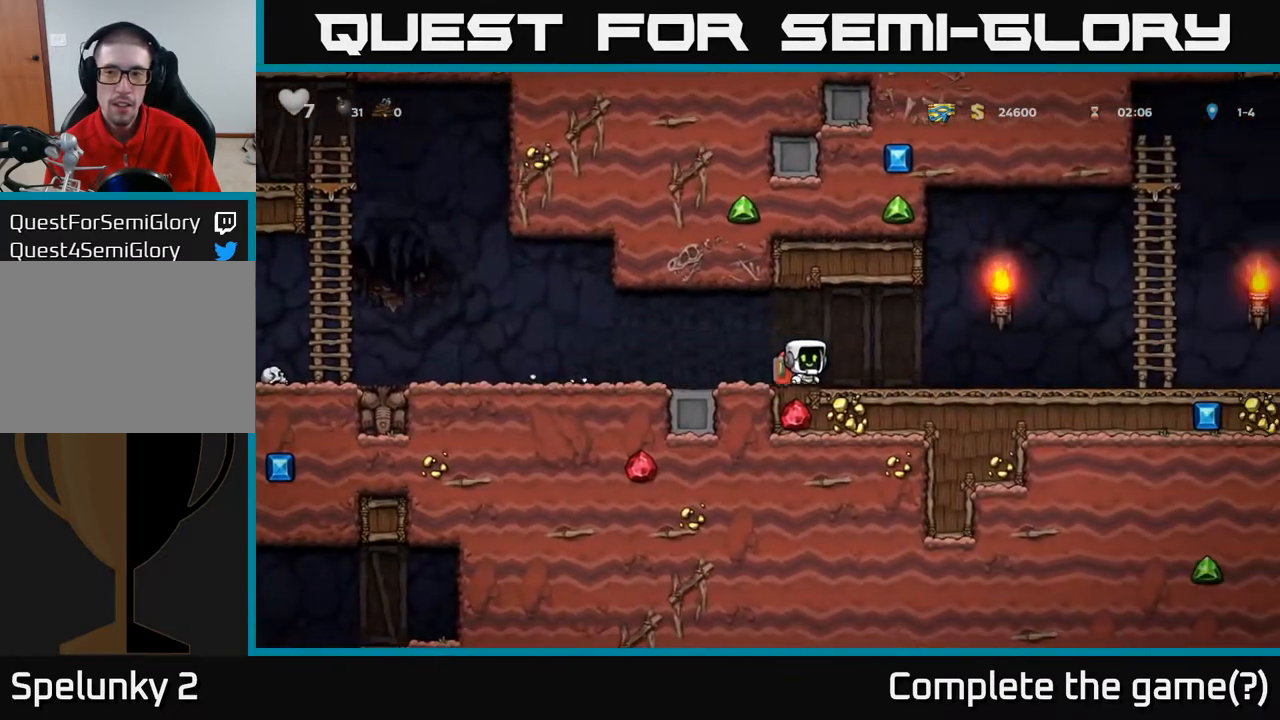
{"buttons": ["DPAD_RIGHT"], "left_stick": "center", "right_stick": "center", "events": []}
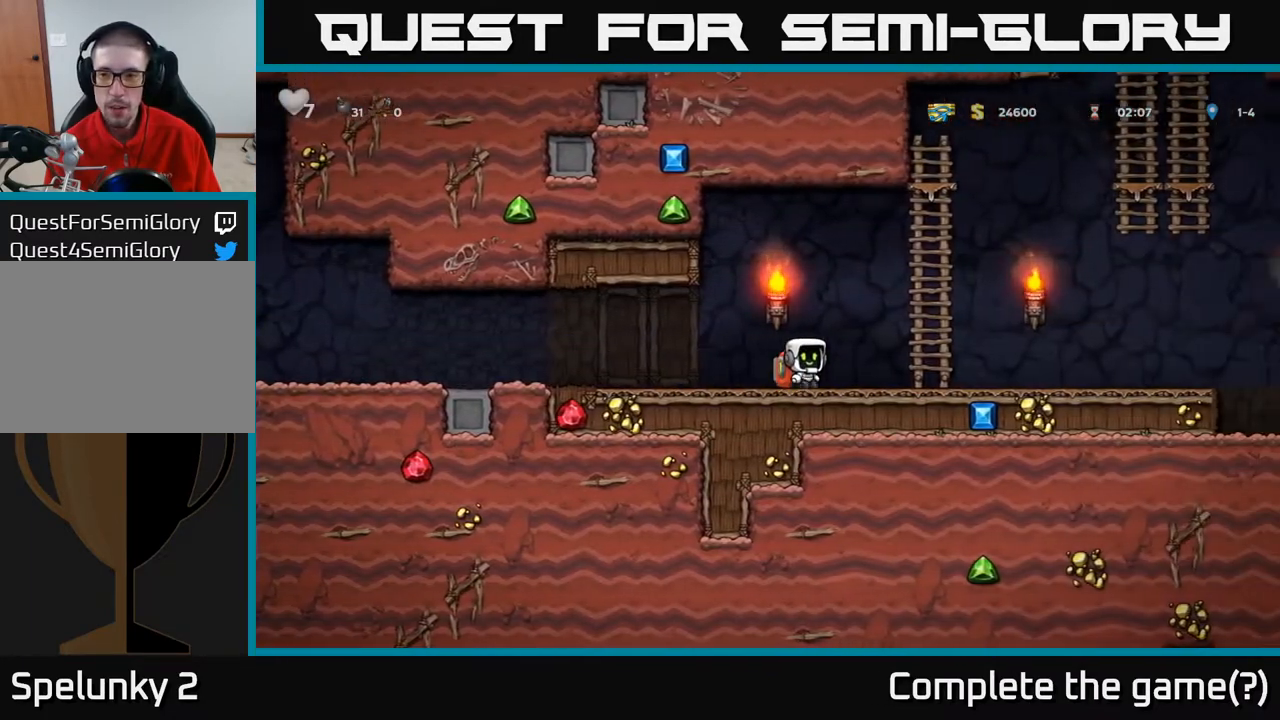
{"buttons": ["DPAD_UP"], "left_stick": "center", "right_stick": "center", "events": [[250, "A", "down"], [267, "DPAD_RIGHT", "up"], [283, "DPAD_UP", "down"], [417, "A", "up"]]}
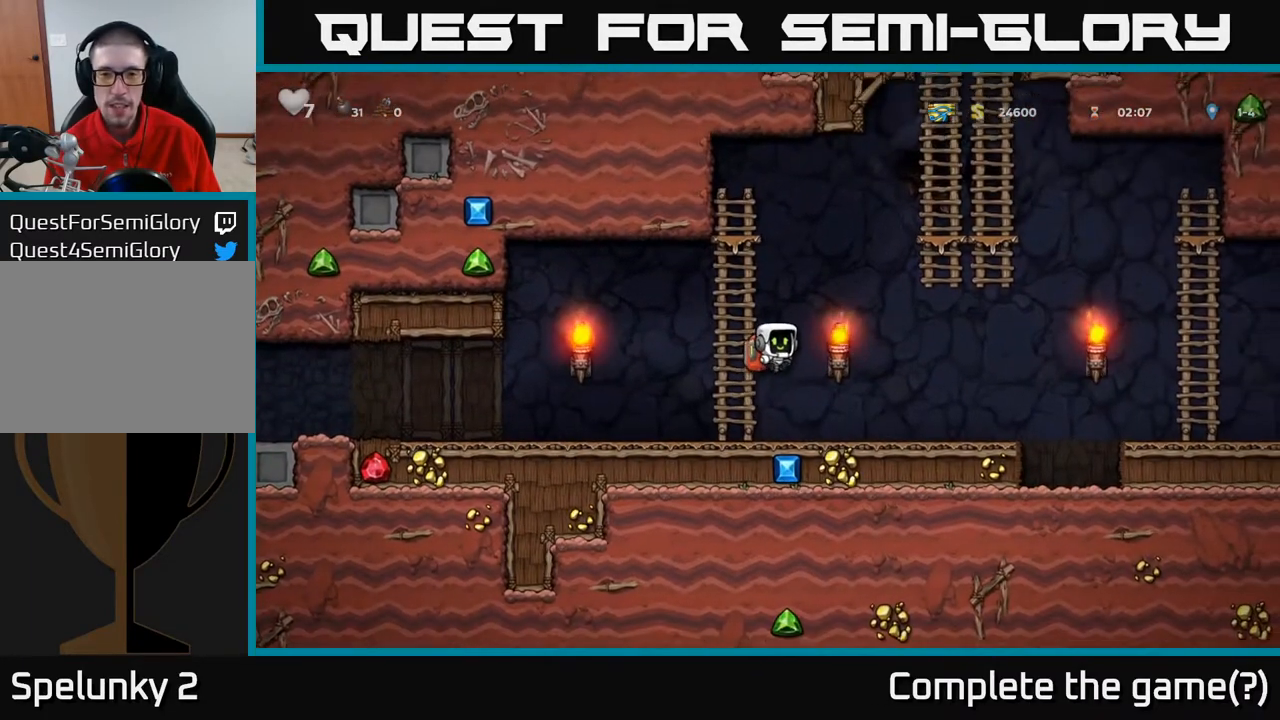
{"buttons": ["DPAD_UP"], "left_stick": "center", "right_stick": "center", "events": [[267, "DPAD_LEFT", "down"], [300, "DPAD_UP", "up"], [383, "DPAD_UP", "down"], [400, "DPAD_LEFT", "up"]]}
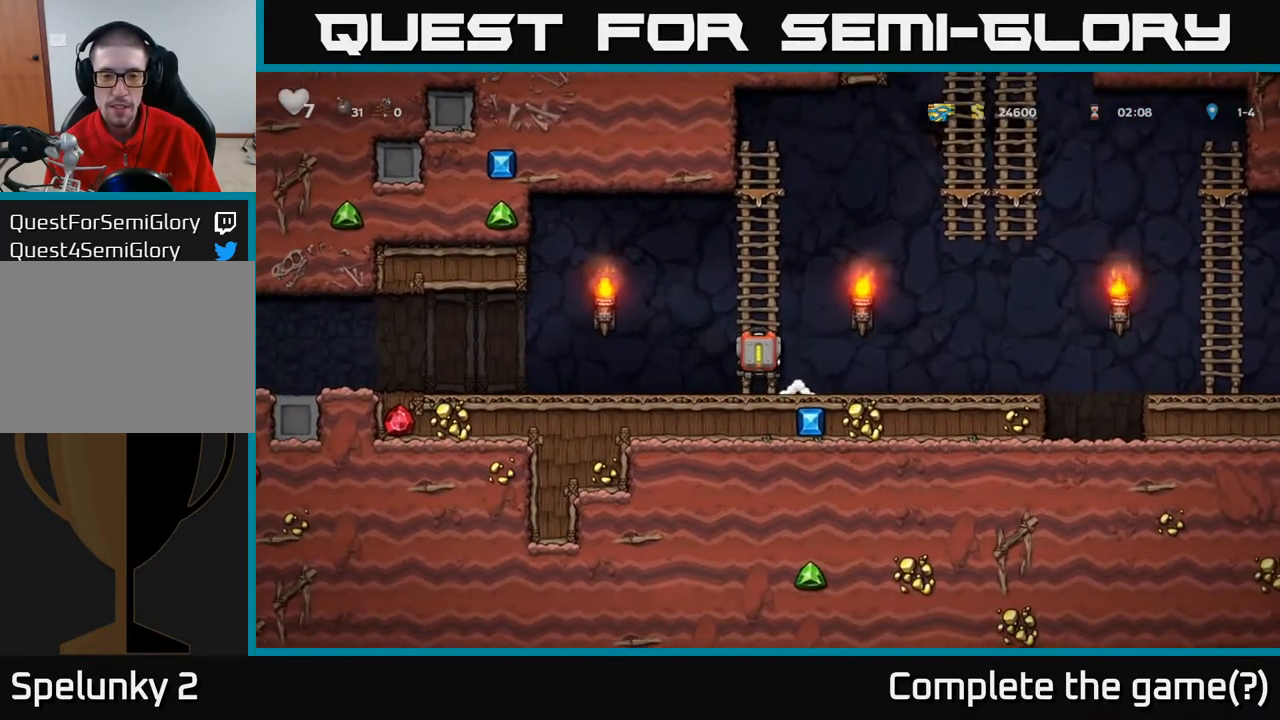
{"buttons": ["A", "DPAD_UP", "DPAD_RIGHT"], "left_stick": "center", "right_stick": "center", "events": [[400, "DPAD_RIGHT", "down"], [500, "A", "down"]]}
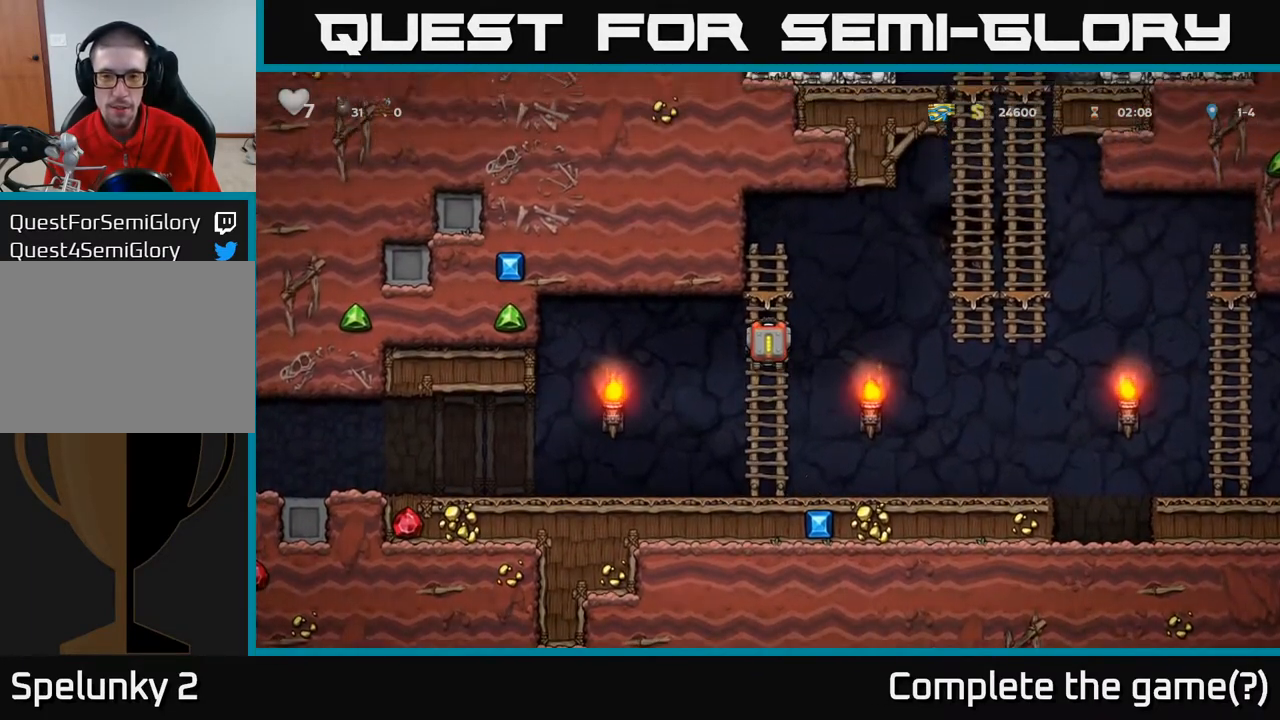
{"buttons": ["DPAD_UP", "DPAD_RIGHT"], "left_stick": "center", "right_stick": "center", "events": [[117, "DPAD_UP", "up"], [150, "DPAD_UP", "down"], [450, "A", "up"]]}
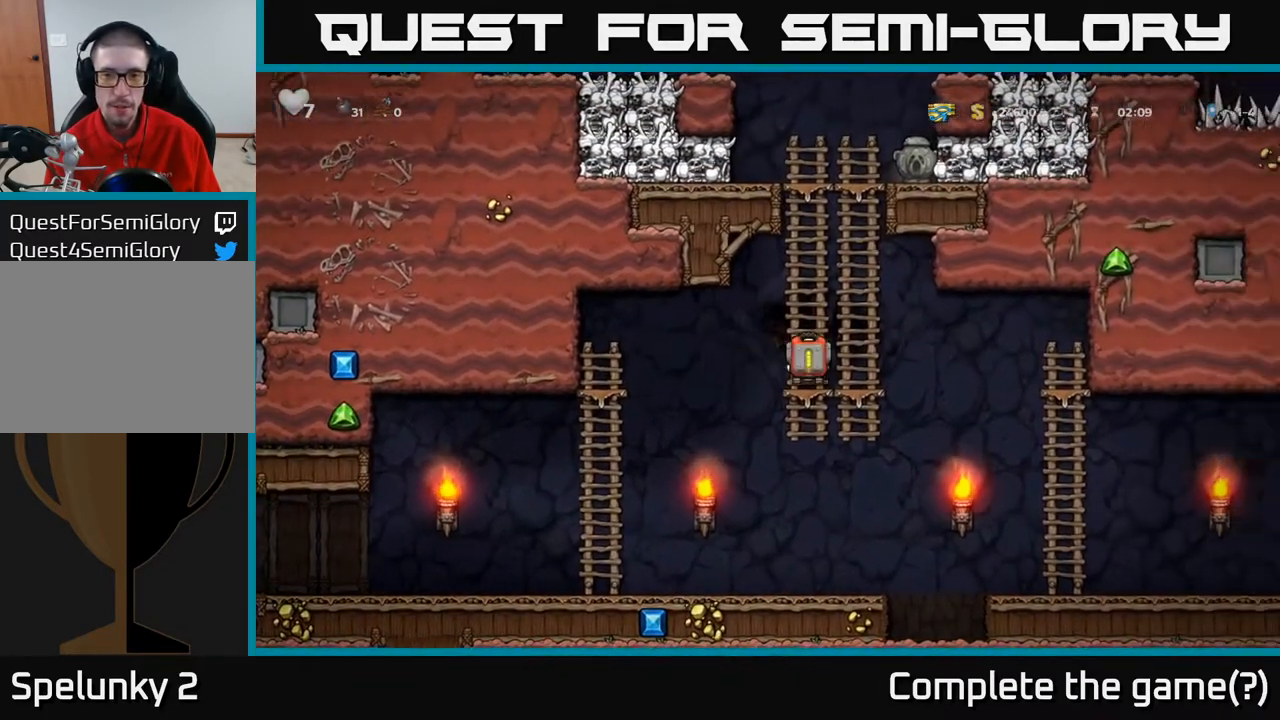
{"buttons": ["DPAD_UP"], "left_stick": "center", "right_stick": "center", "events": [[33, "DPAD_RIGHT", "up"]]}
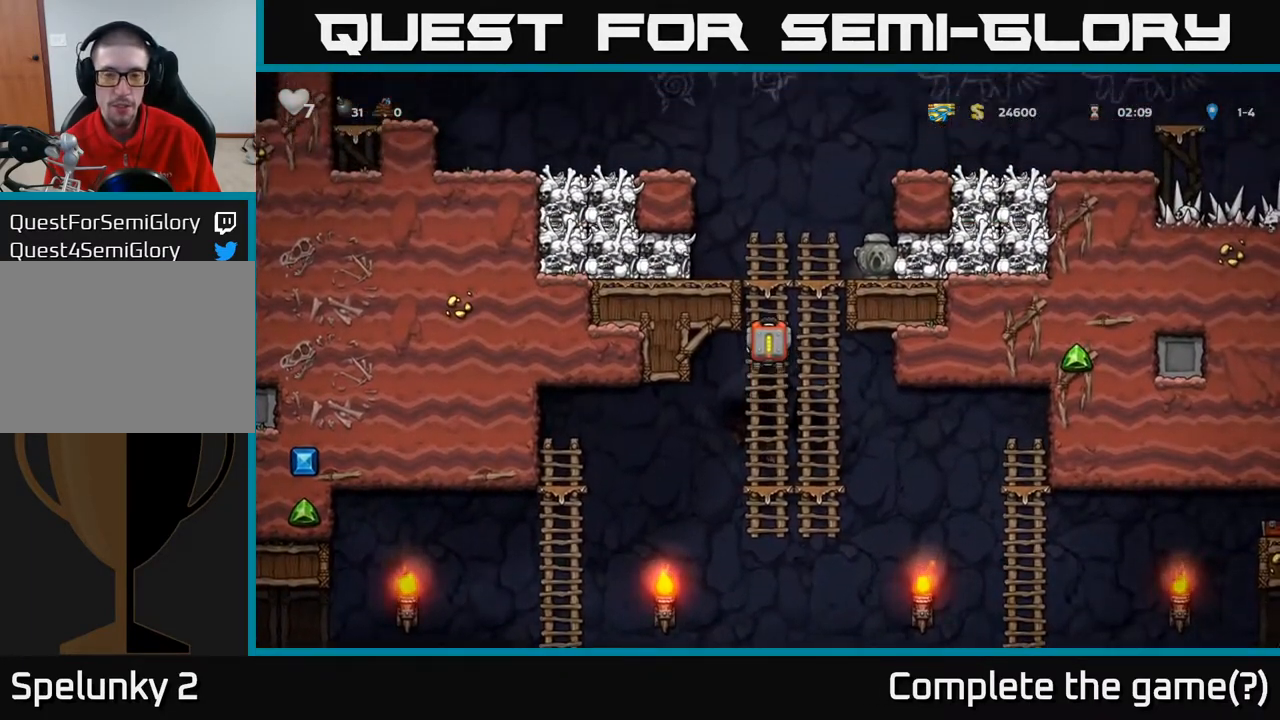
{"buttons": ["DPAD_DOWN"], "left_stick": "center", "right_stick": "center", "events": [[117, "A", "down"], [183, "DPAD_RIGHT", "down"], [367, "DPAD_UP", "up"], [467, "A", "up"], [483, "DPAD_DOWN", "down"], [500, "DPAD_RIGHT", "up"]]}
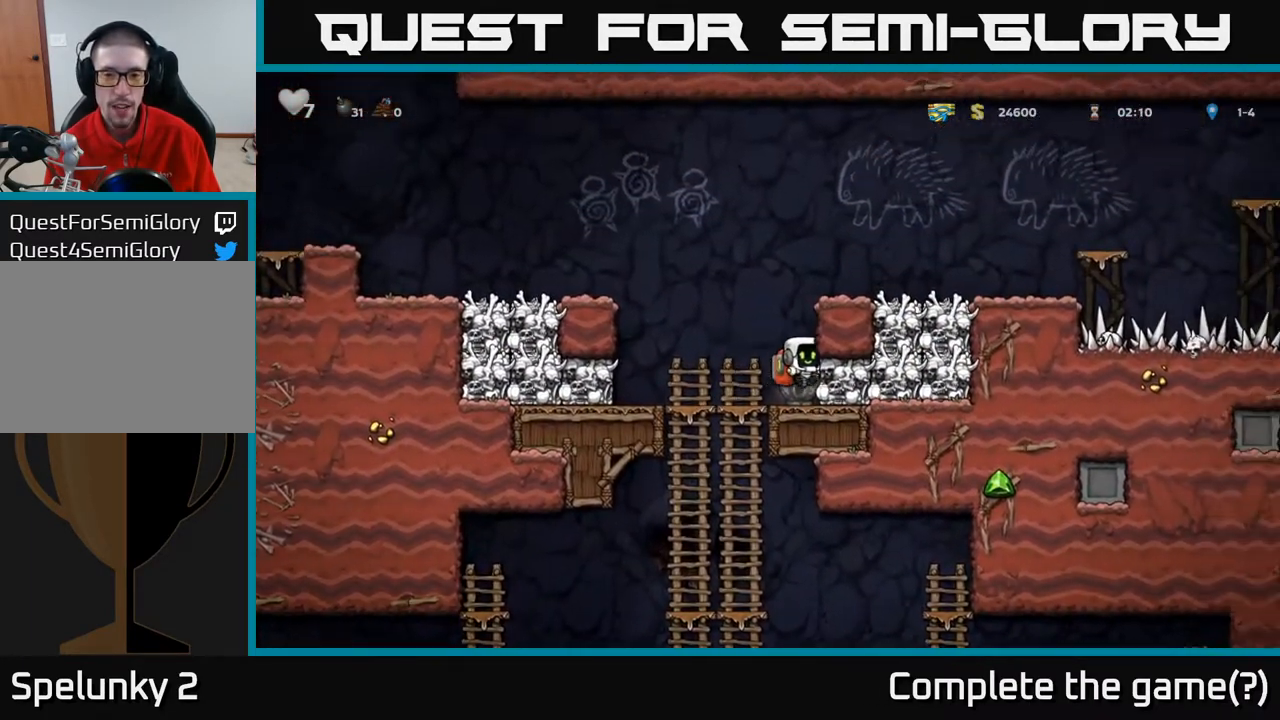
{"buttons": ["A", "DPAD_DOWN"], "left_stick": "center", "right_stick": "center", "events": [[117, "X", "down"], [217, "DPAD_DOWN", "up"], [217, "DPAD_LEFT", "down"], [250, "X", "up"], [400, "DPAD_DOWN", "down"], [417, "DPAD_LEFT", "up"], [450, "A", "down"]]}
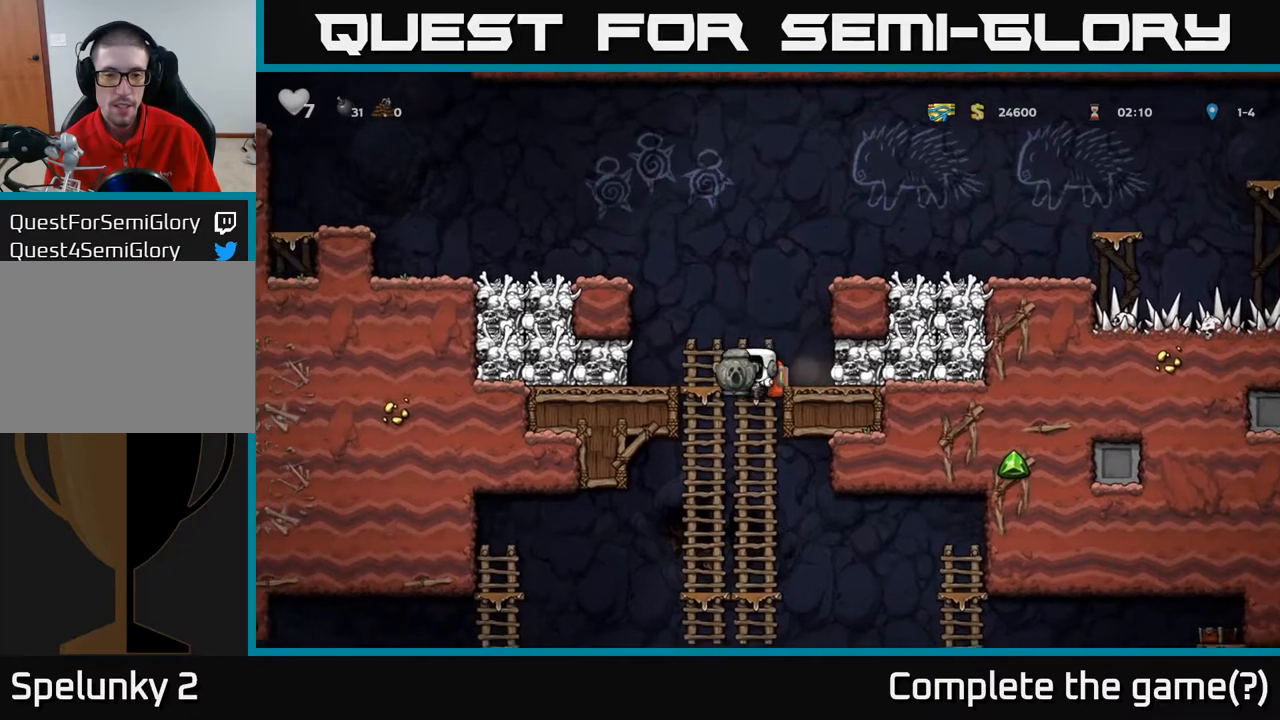
{"buttons": ["DPAD_LEFT"], "left_stick": "center", "right_stick": "center", "events": [[117, "A", "up"], [183, "DPAD_DOWN", "up"], [200, "DPAD_LEFT", "down"]]}
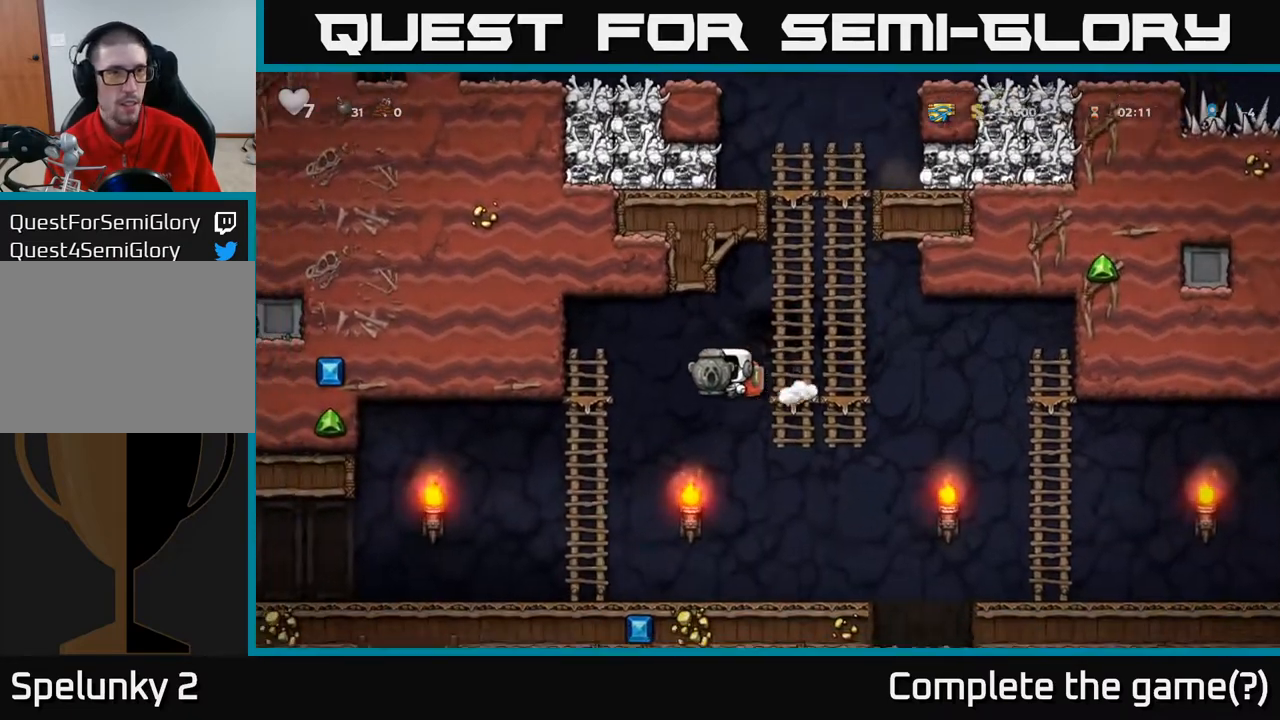
{"buttons": ["DPAD_LEFT"], "left_stick": "center", "right_stick": "center", "events": []}
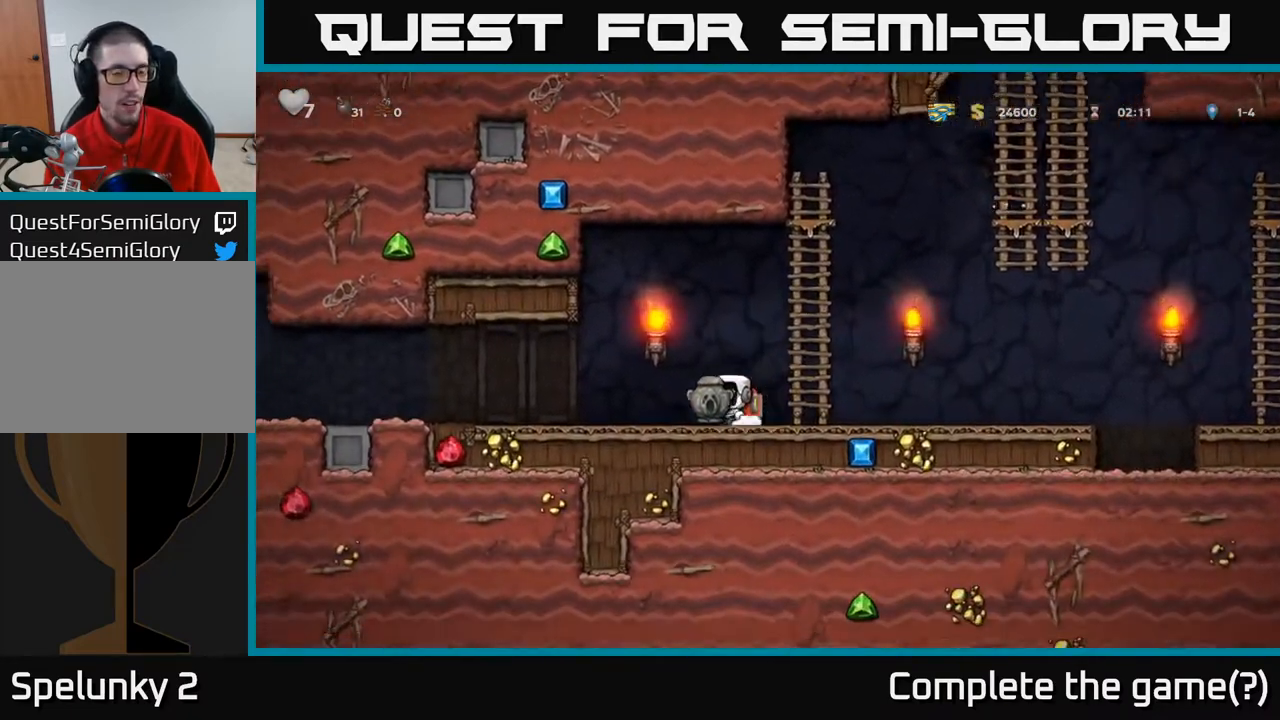
{"buttons": ["DPAD_LEFT"], "left_stick": "center", "right_stick": "center", "events": []}
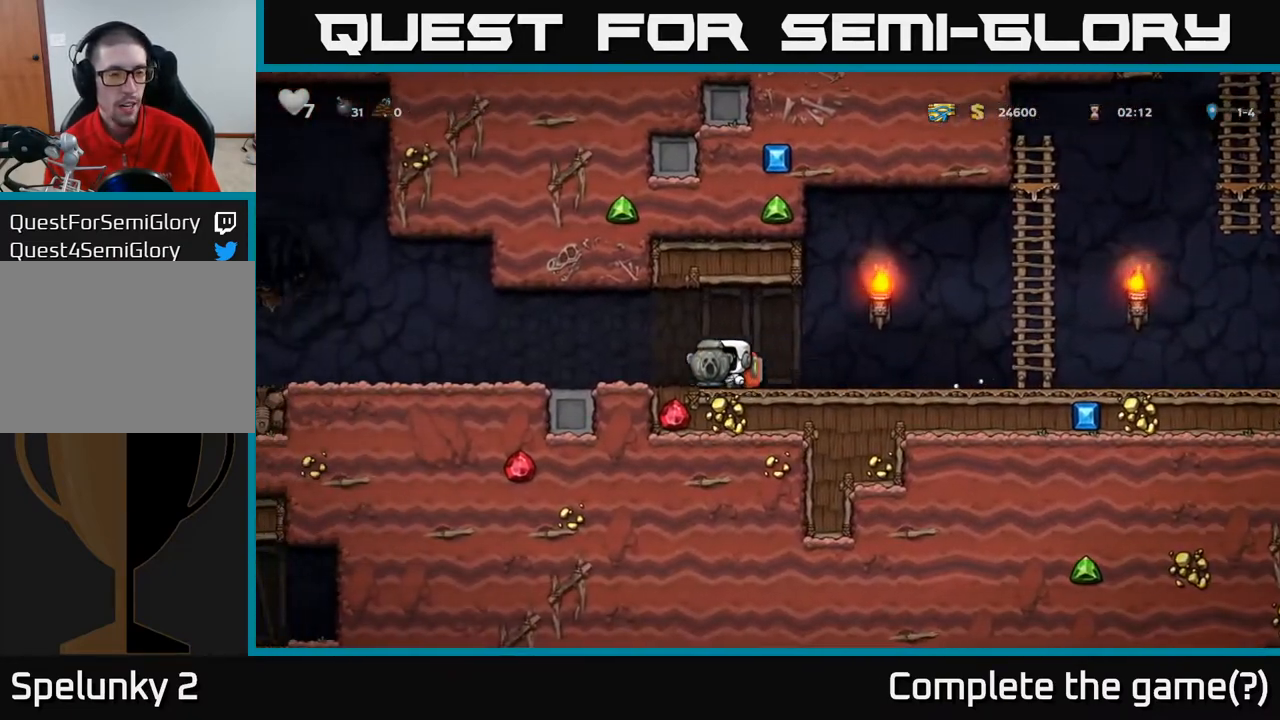
{"buttons": ["DPAD_LEFT"], "left_stick": "center", "right_stick": "center", "events": []}
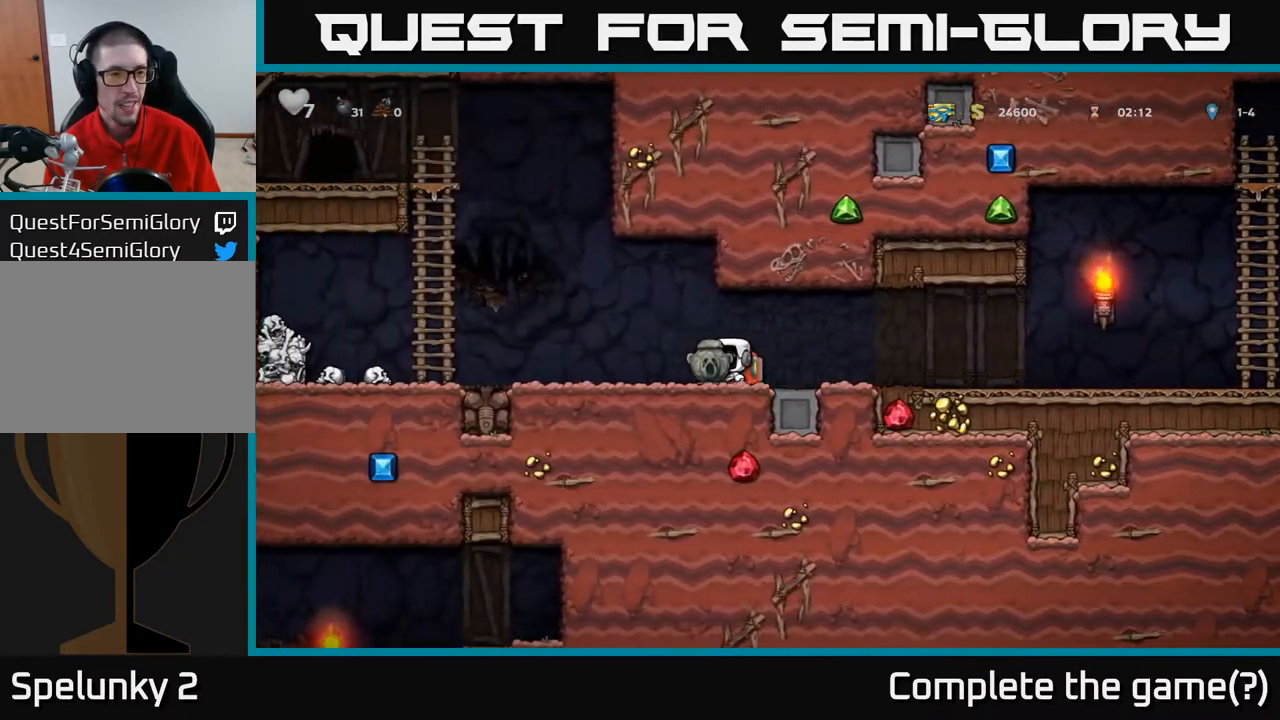
{"buttons": ["A", "DPAD_LEFT"], "left_stick": "center", "right_stick": "center", "events": [[333, "A", "down"]]}
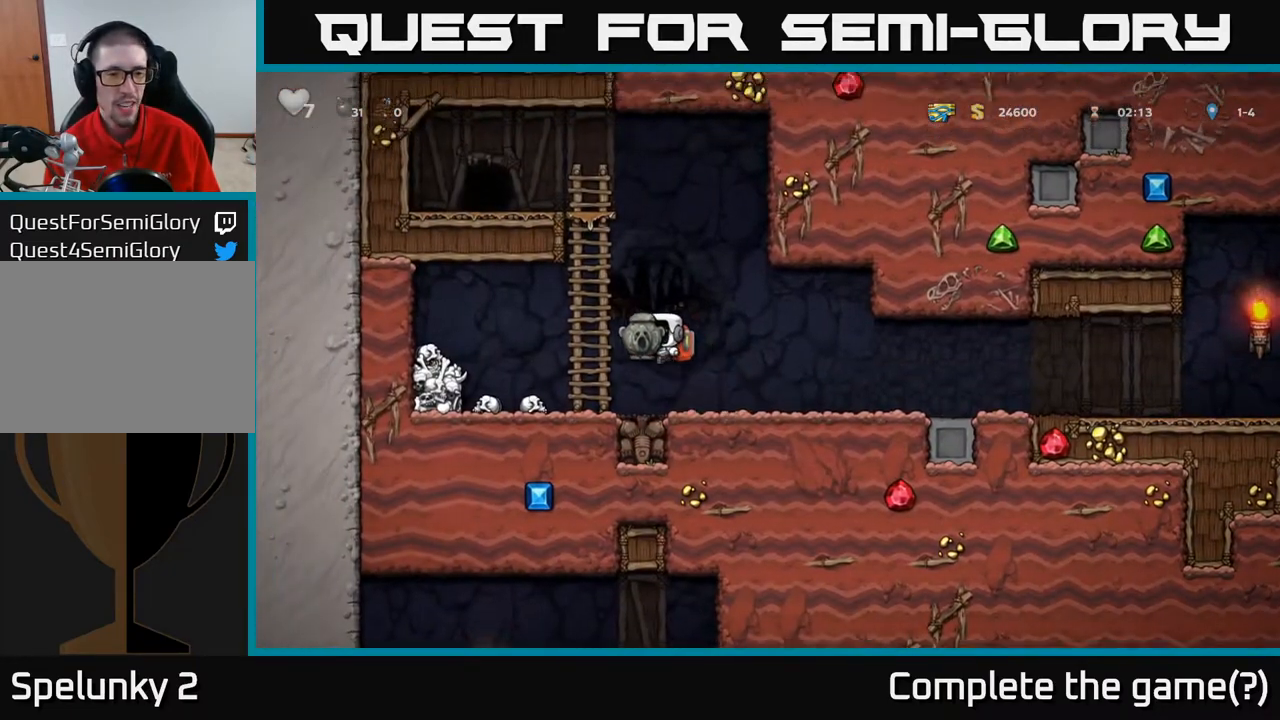
{"buttons": ["A", "DPAD_UP"], "left_stick": "center", "right_stick": "center", "events": [[100, "DPAD_UP", "down"], [117, "A", "up"], [117, "DPAD_LEFT", "up"], [500, "A", "down"]]}
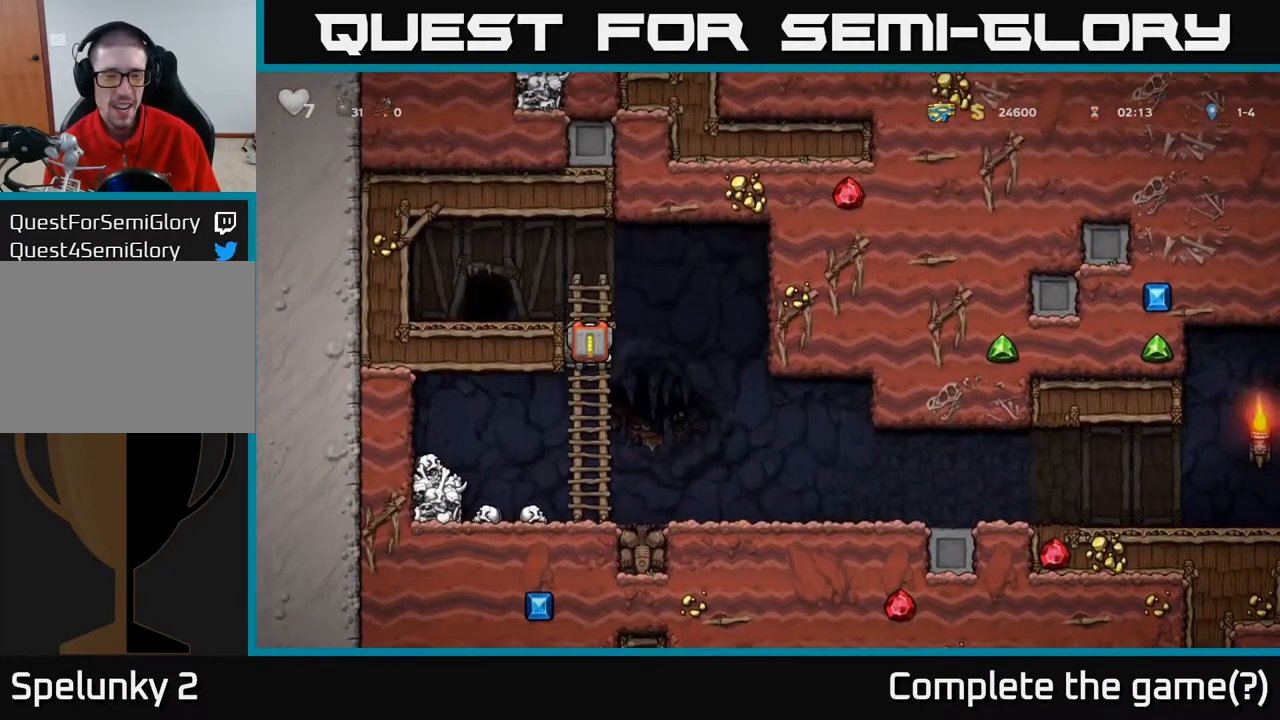
{"buttons": ["L2"], "left_stick": "center", "right_stick": "center", "events": [[17, "DPAD_LEFT", "down"], [83, "DPAD_UP", "up"], [183, "A", "up"], [283, "DPAD_LEFT", "up"], [500, "L2", "down"]]}
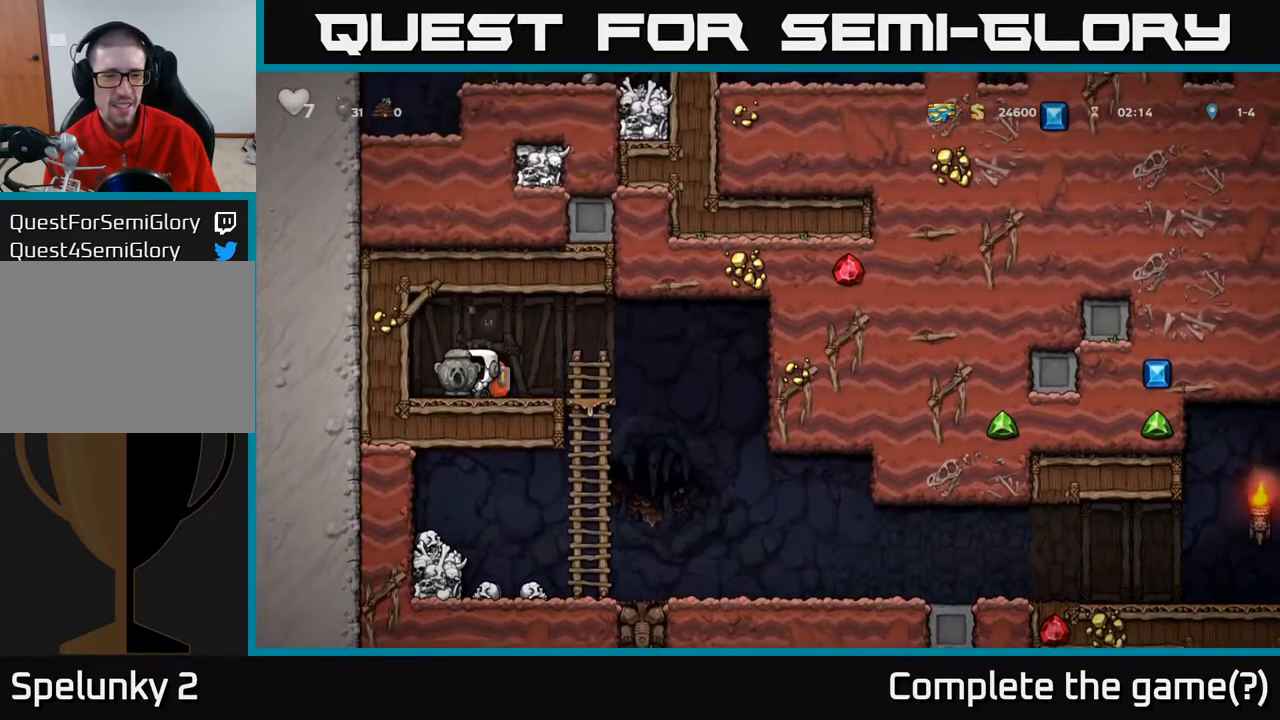
{"buttons": ["L2"], "left_stick": "center", "right_stick": "center", "events": [[133, "L2", "up"], [200, "L2", "down"], [317, "L2", "up"], [433, "L2", "down"]]}
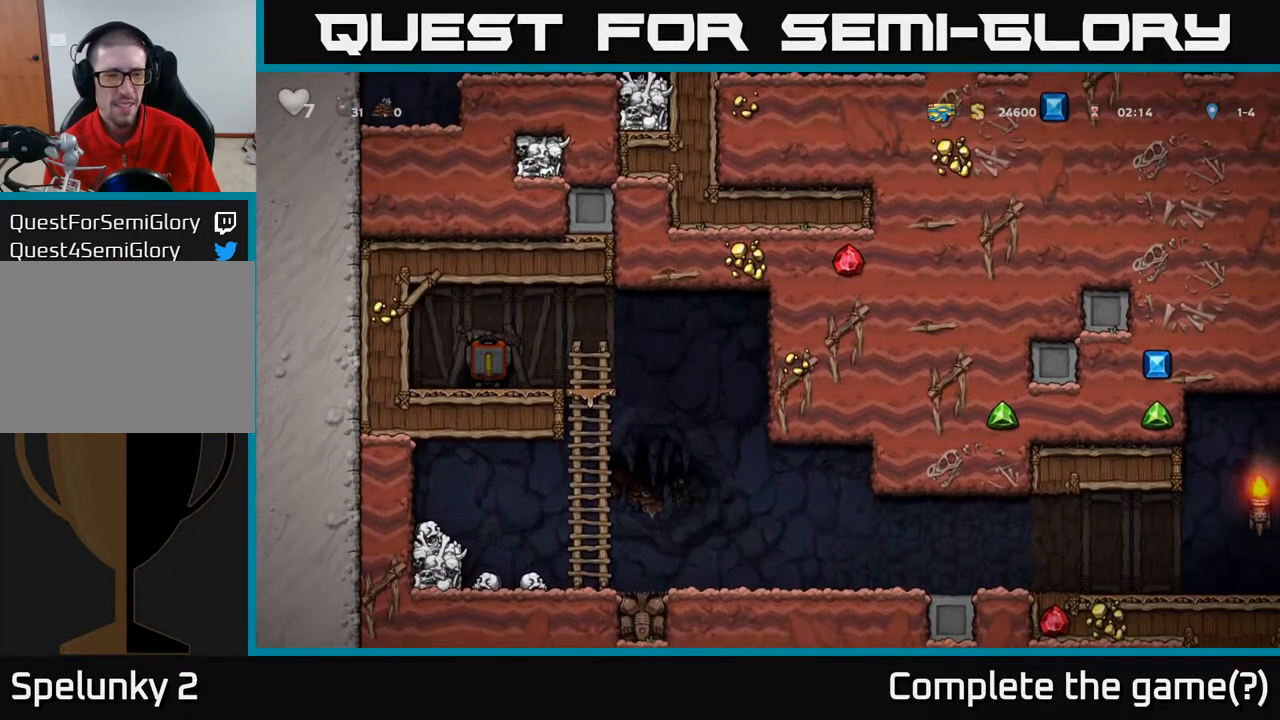
{"buttons": [], "left_stick": "center", "right_stick": "center", "events": [[17, "L2", "up"]]}
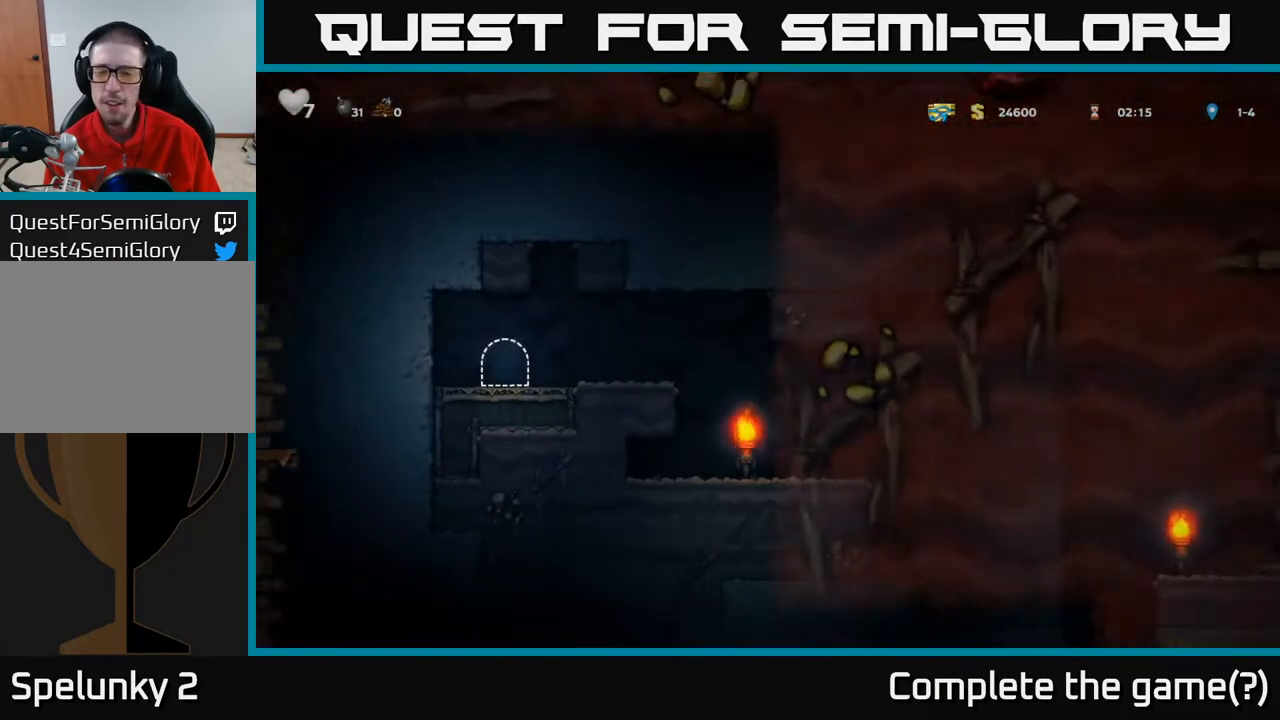
{"buttons": ["DPAD_RIGHT"], "left_stick": "center", "right_stick": "center", "events": [[400, "DPAD_RIGHT", "down"]]}
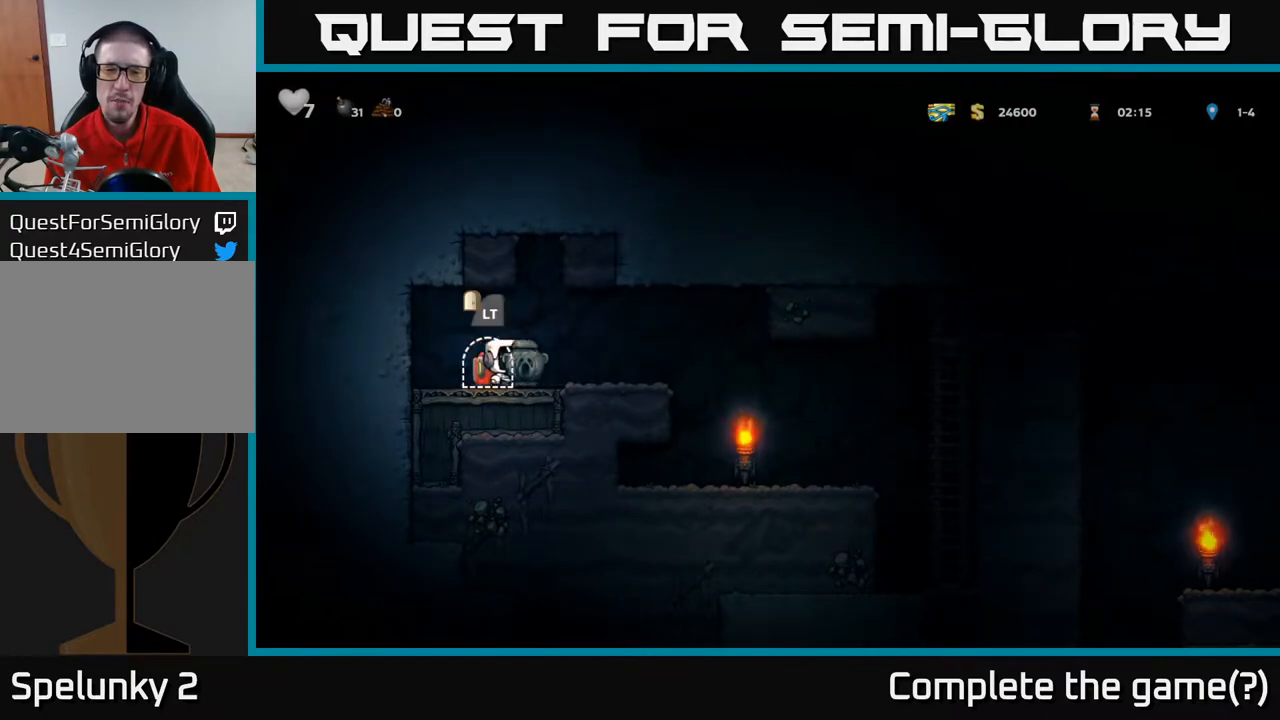
{"buttons": ["DPAD_RIGHT"], "left_stick": "center", "right_stick": "center", "events": []}
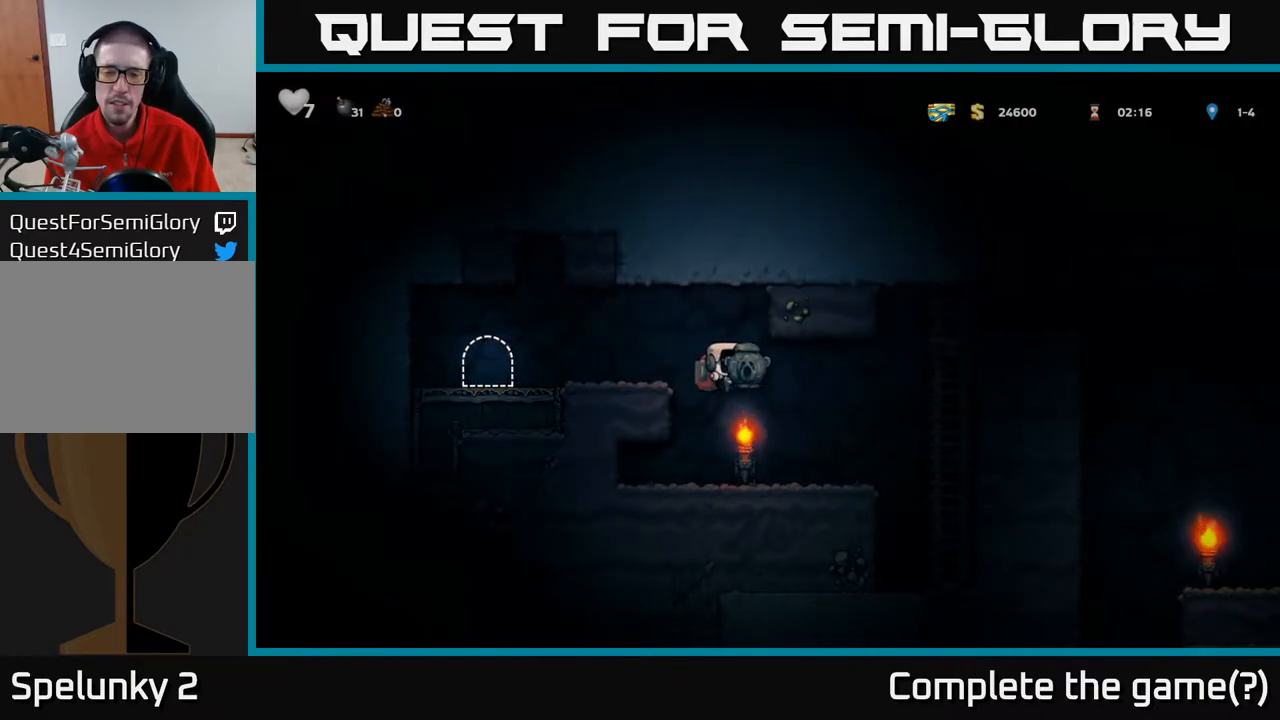
{"buttons": ["DPAD_UP"], "left_stick": "center", "right_stick": "center", "events": [[233, "A", "down"], [400, "DPAD_UP", "down"], [450, "DPAD_RIGHT", "up"], [500, "A", "up"]]}
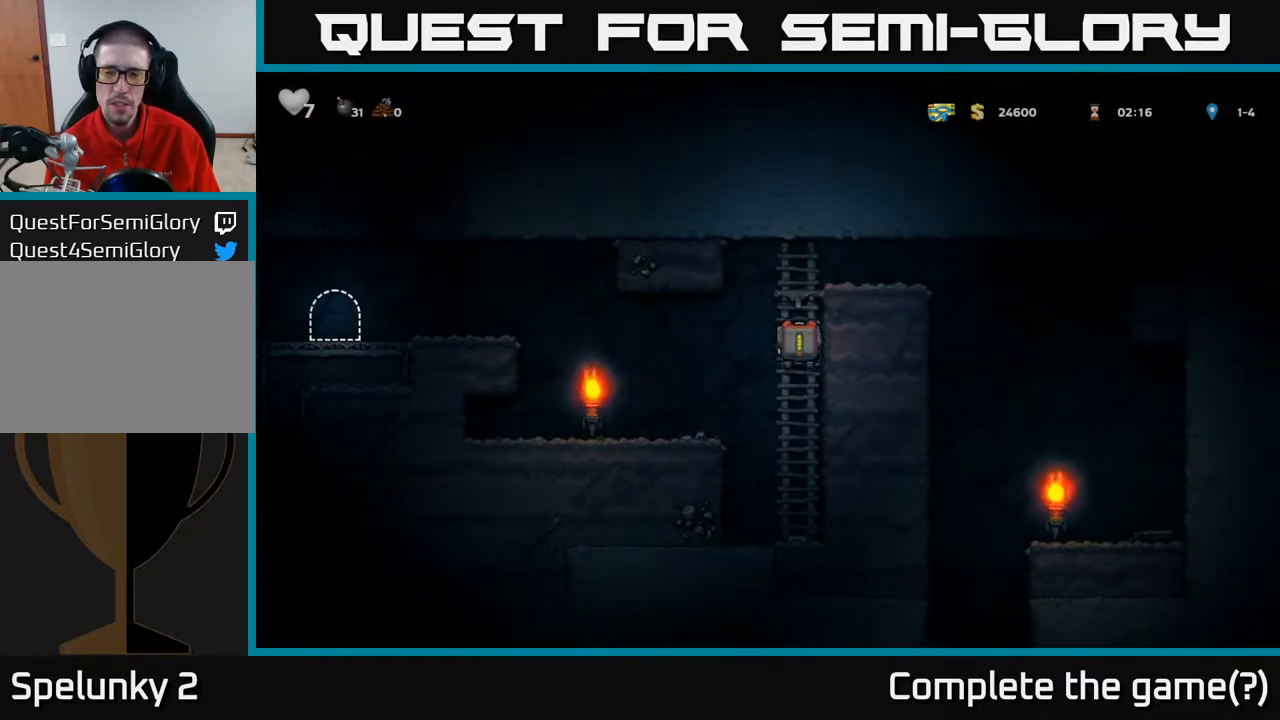
{"buttons": ["DPAD_RIGHT"], "left_stick": "center", "right_stick": "center", "events": [[183, "A", "down"], [233, "DPAD_RIGHT", "down"], [283, "DPAD_UP", "up"], [383, "A", "up"]]}
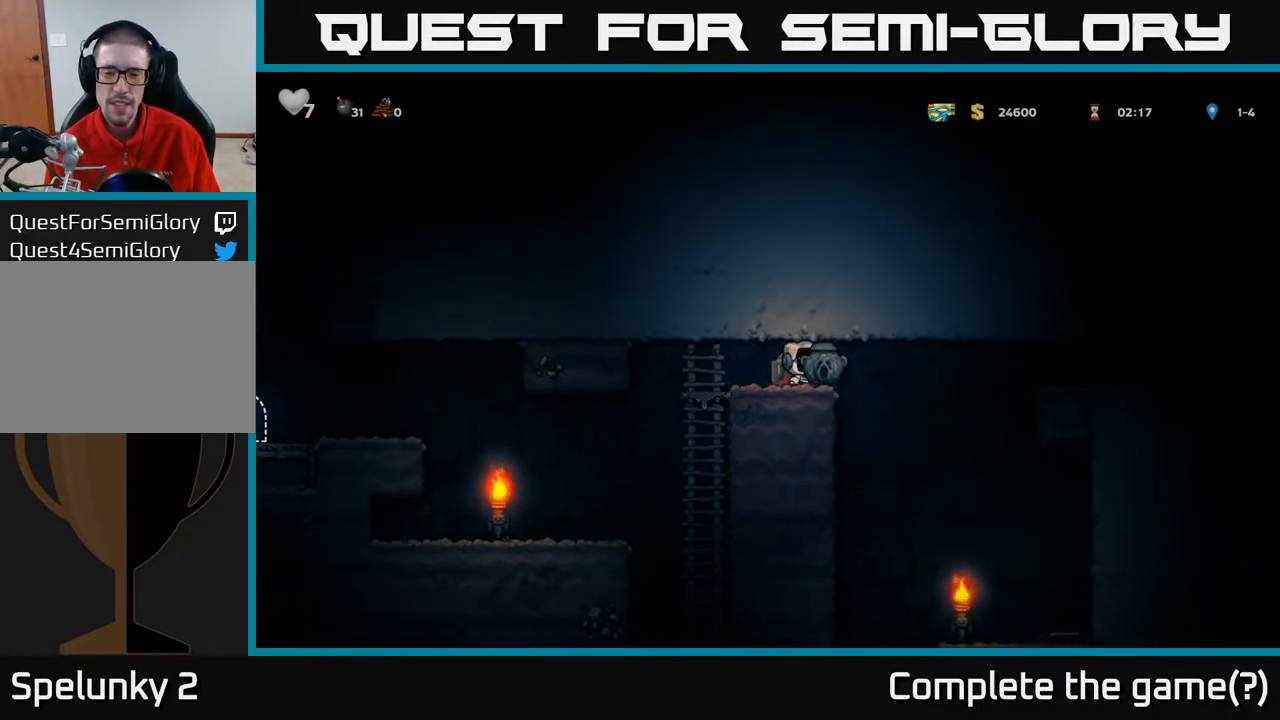
{"buttons": [], "left_stick": "center", "right_stick": "center", "events": [[450, "DPAD_RIGHT", "up"]]}
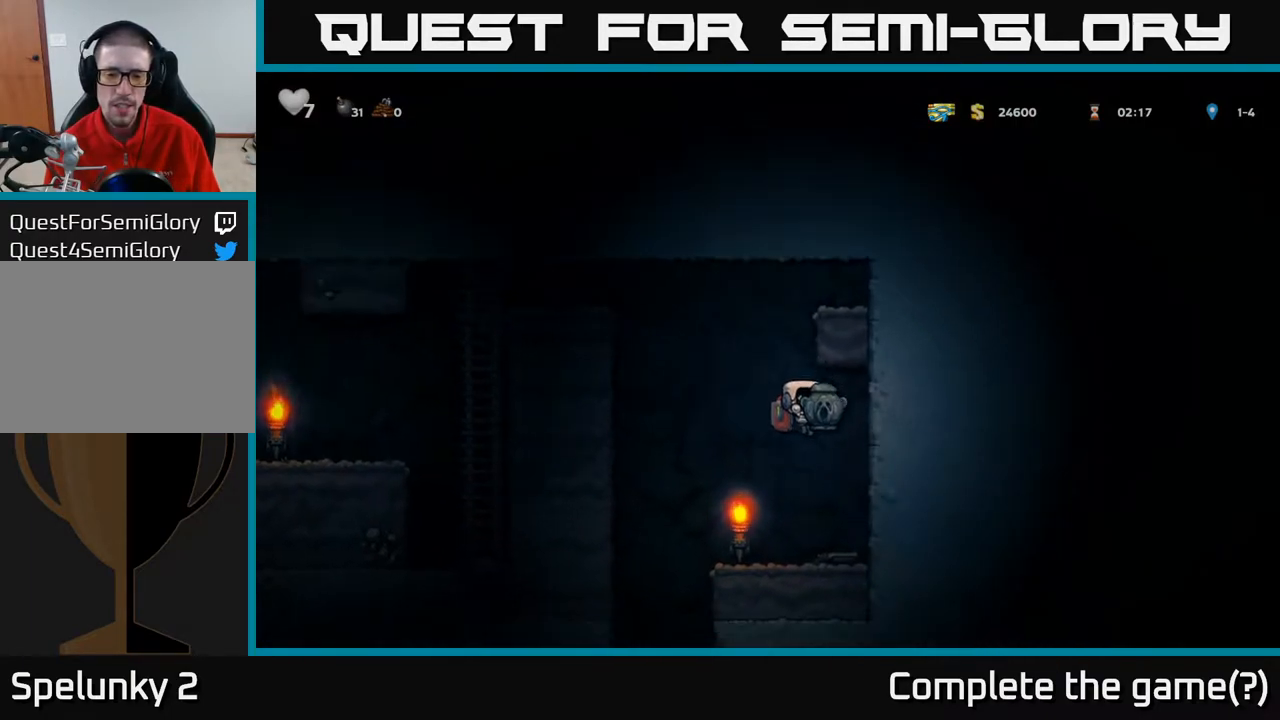
{"buttons": [], "left_stick": "center", "right_stick": "center", "events": [[150, "DPAD_RIGHT", "down"], [267, "DPAD_RIGHT", "up"], [317, "DPAD_LEFT", "down"], [467, "DPAD_LEFT", "up"]]}
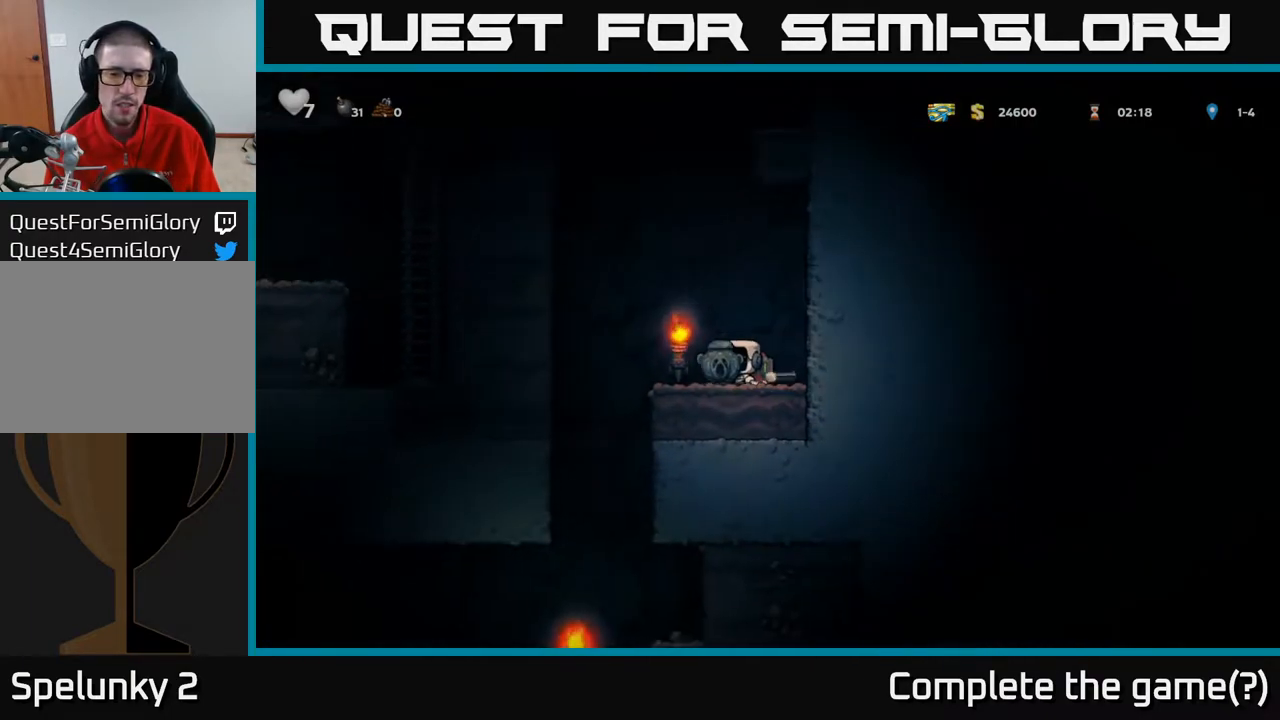
{"buttons": ["DPAD_DOWN"], "left_stick": "center", "right_stick": "center", "events": [[367, "DPAD_RIGHT", "down"], [417, "DPAD_DOWN", "down"], [450, "DPAD_RIGHT", "up"]]}
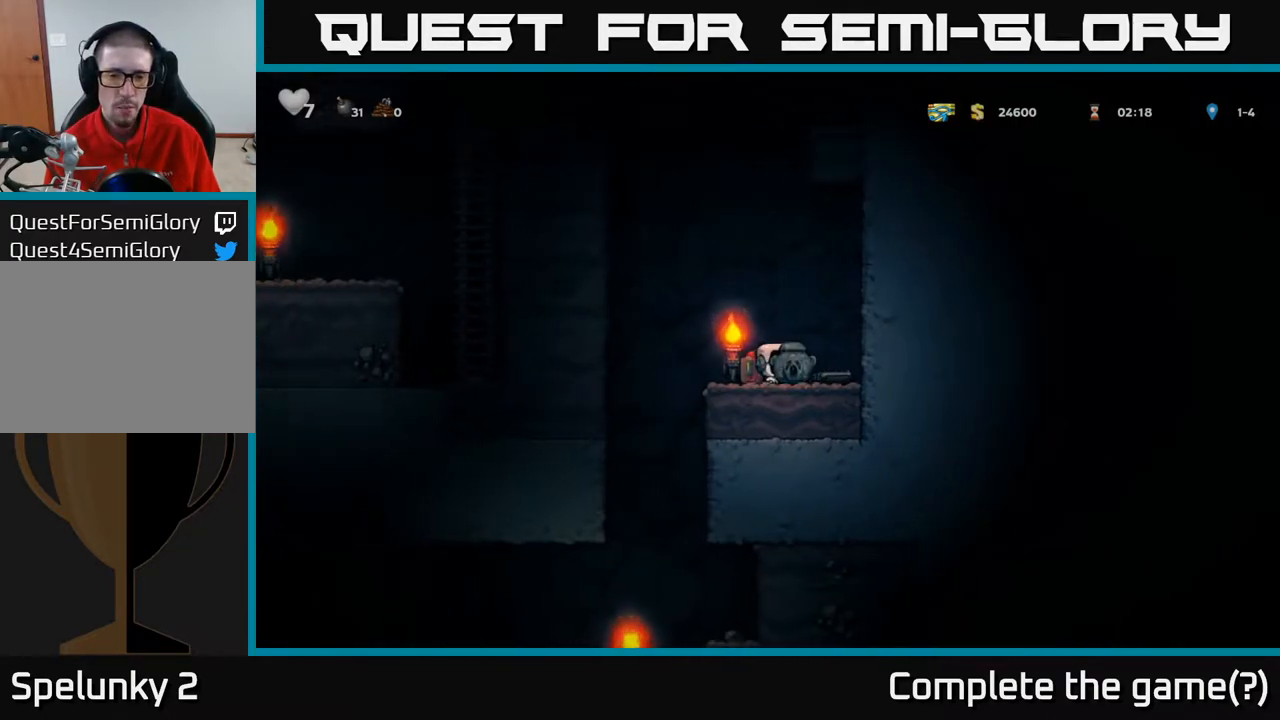
{"buttons": ["X", "DPAD_DOWN"], "left_stick": "center", "right_stick": "center", "events": [[33, "X", "down"], [133, "DPAD_DOWN", "up"], [133, "X", "up"], [183, "DPAD_RIGHT", "down"], [317, "DPAD_DOWN", "down"], [367, "DPAD_RIGHT", "up"], [433, "X", "down"]]}
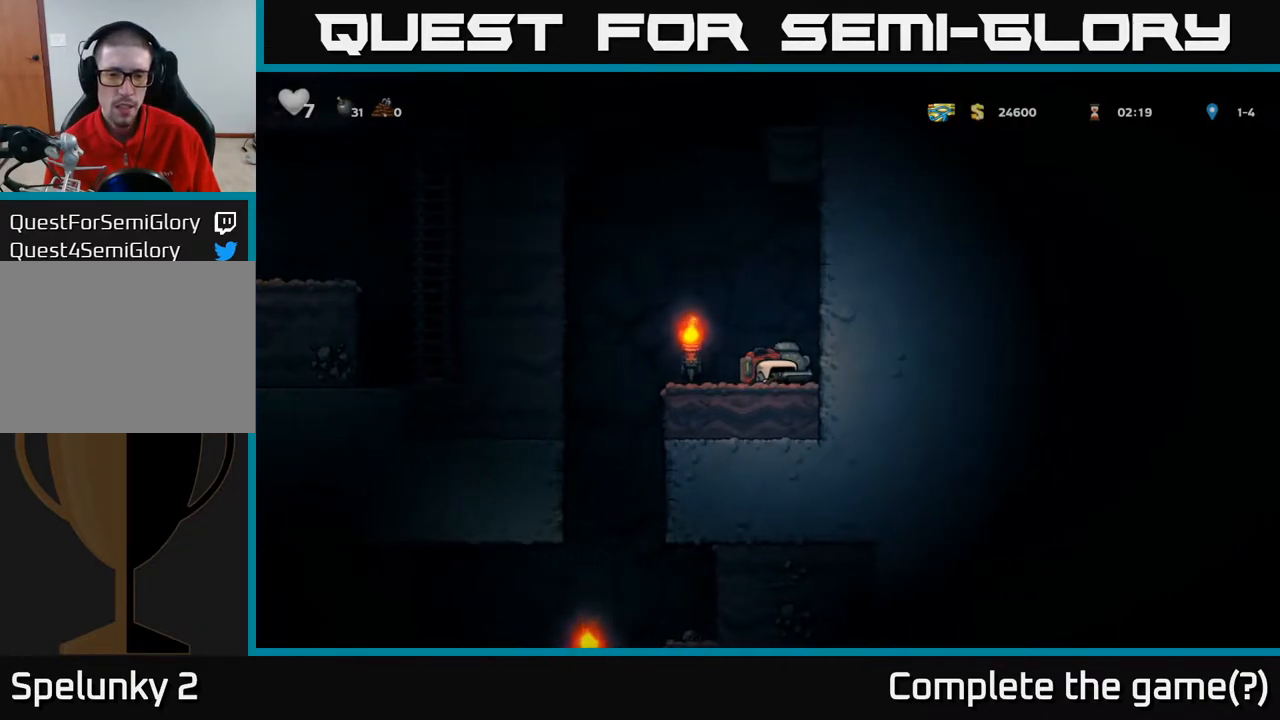
{"buttons": ["DPAD_DOWN"], "left_stick": "center", "right_stick": "center", "events": [[67, "X", "up"], [83, "DPAD_DOWN", "up"], [200, "DPAD_LEFT", "down"], [450, "DPAD_DOWN", "down"], [450, "DPAD_LEFT", "up"]]}
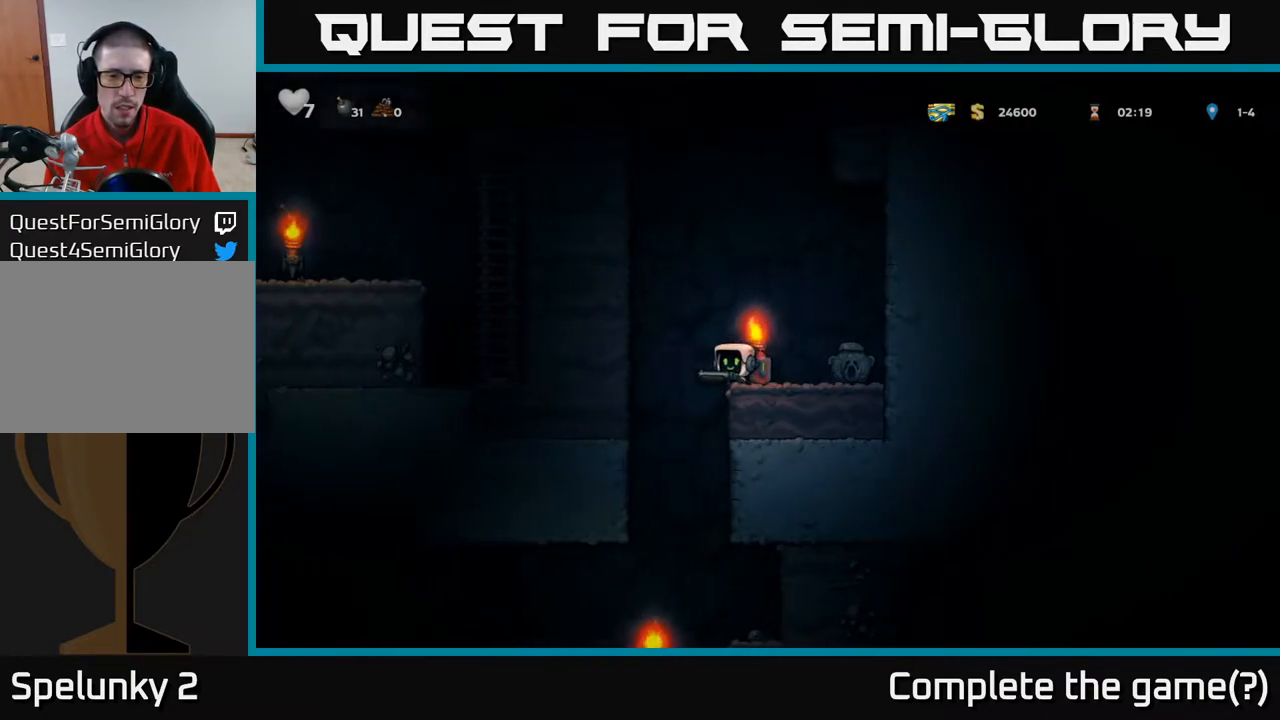
{"buttons": ["DPAD_RIGHT"], "left_stick": "center", "right_stick": "center", "events": [[67, "X", "down"], [183, "X", "up"], [233, "DPAD_DOWN", "up"], [350, "DPAD_RIGHT", "down"]]}
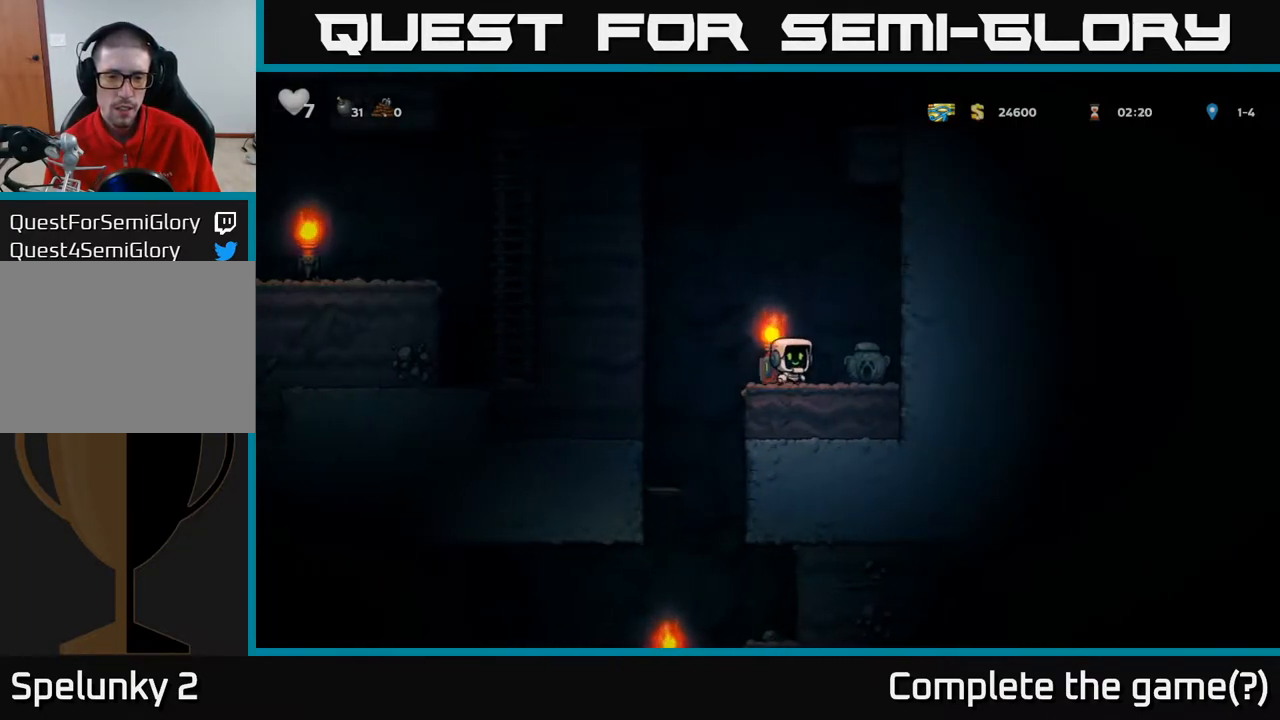
{"buttons": ["DPAD_LEFT"], "left_stick": "center", "right_stick": "center", "events": [[117, "DPAD_DOWN", "down"], [167, "DPAD_RIGHT", "up"], [183, "X", "down"], [283, "DPAD_LEFT", "down"], [300, "DPAD_DOWN", "up"], [300, "X", "up"]]}
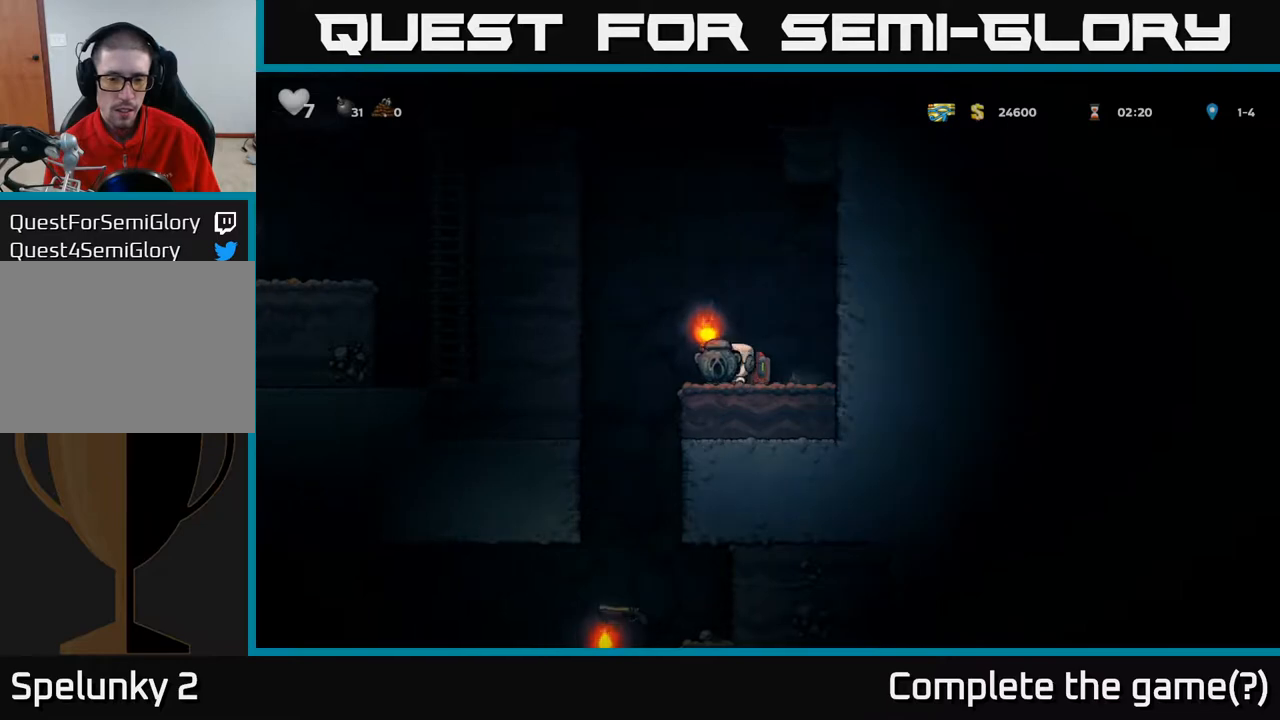
{"buttons": ["DPAD_RIGHT"], "left_stick": "center", "right_stick": "center", "events": [[233, "DPAD_LEFT", "up"], [417, "DPAD_RIGHT", "down"]]}